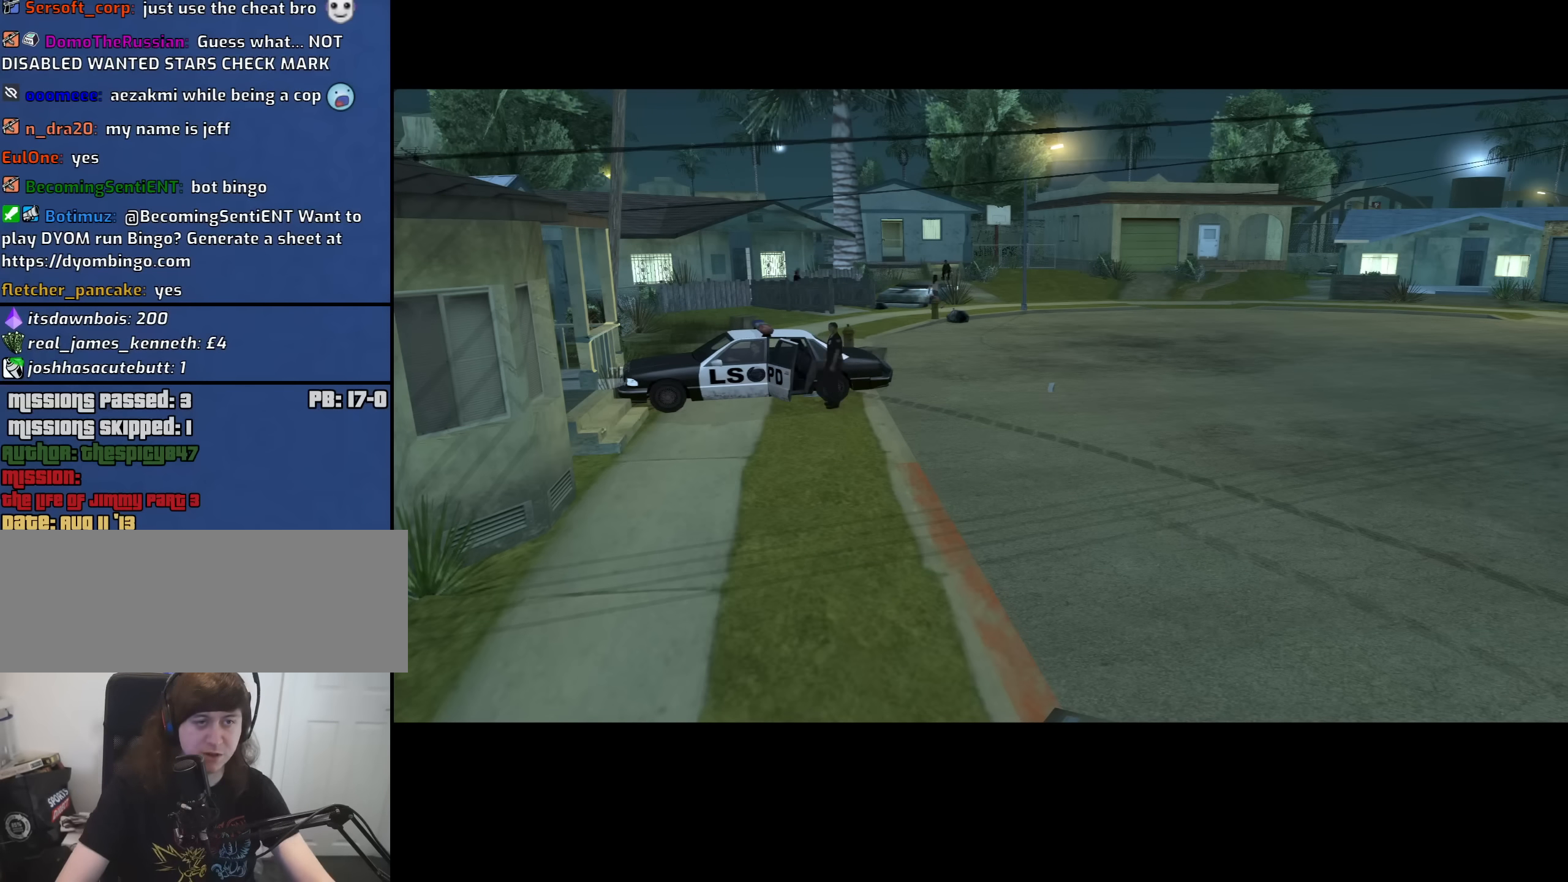
Gameplay with keyboard and mouse; each line is a JSON object with the keys and mouse buttons held at the frame after it. "events" lists presses ("down") and releases ("up") of "1", "2", "3", "4", "5", "6", "a", "alt", "b", "c", "ctrl", "d", "down", "e", "escape", "f", "f1", "f2", "f3", "g", "h", "left", "n", "num2", "num8", "q", "r", "right", "s", "shift", "space", "t", "tab", "up", "v", "w", "x", "y", "z", "mouse_left", "mouse_middle", "mouse_right", "mouse_wheel_up" and "mouse_wheel_down" between this image and that frame as [ms after this image, input, new state], when the widget could be followed in between. "mouse_left", "mouse_middle", "mouse_right", "mouse_wheel_up", "mouse_wheel_down" = the "left", "middle", "right", "wheel_up", "wheel_down" buttons of the "mouse" list. No other keys are recorded. Mouse movement is not recorded.
{"keys": ["d", "s"], "mouse": [], "events": [[34, "s", "down"], [134, "d", "down"]]}
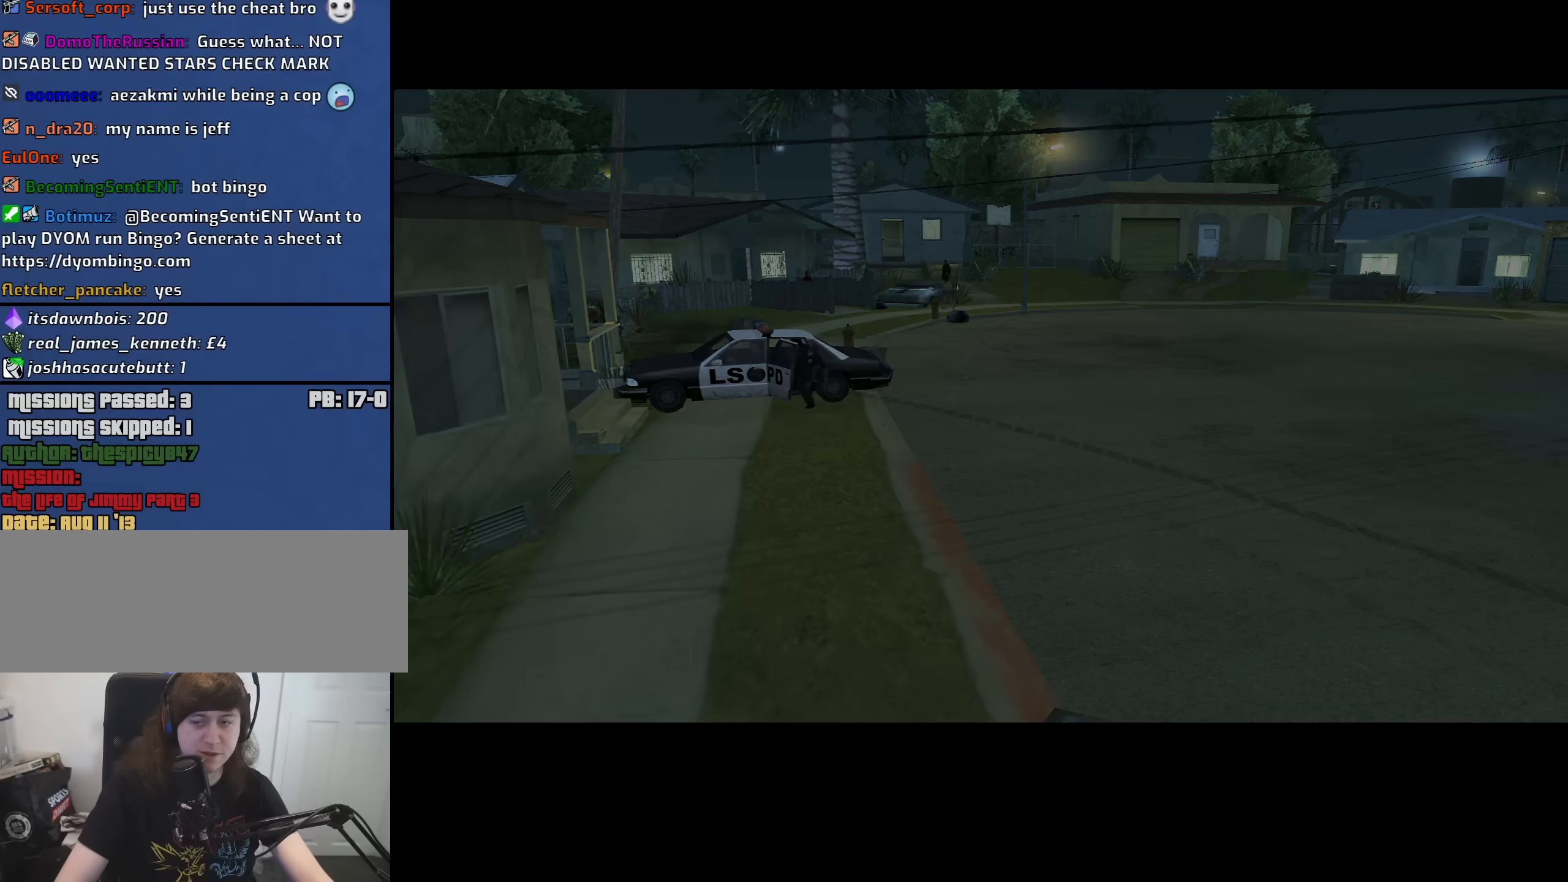
{"keys": ["d", "s"], "mouse": [], "events": []}
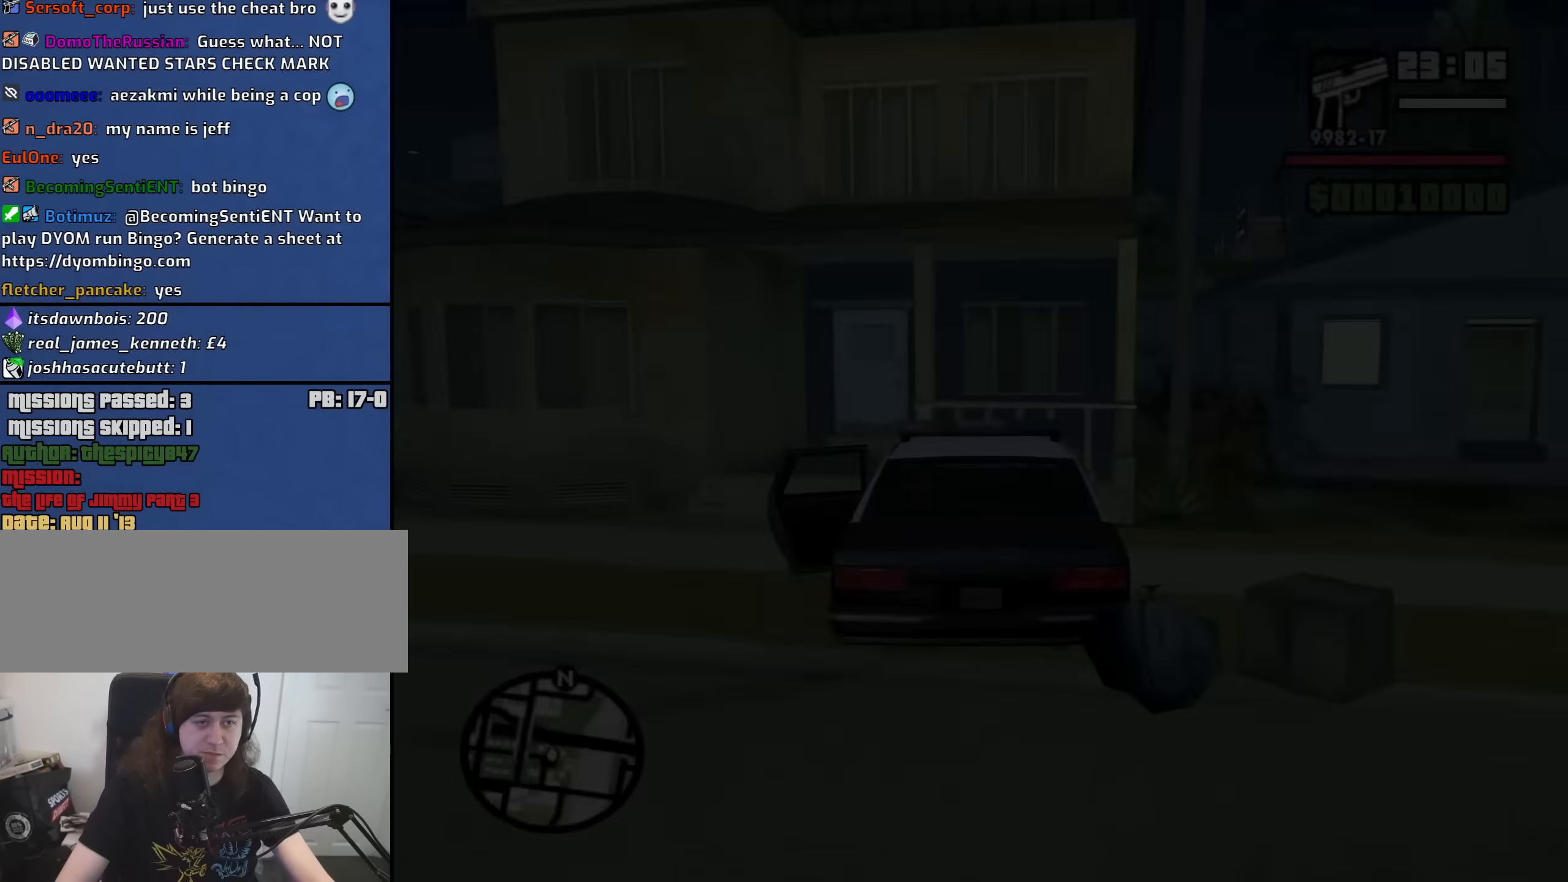
{"keys": ["d", "s"], "mouse": [], "events": []}
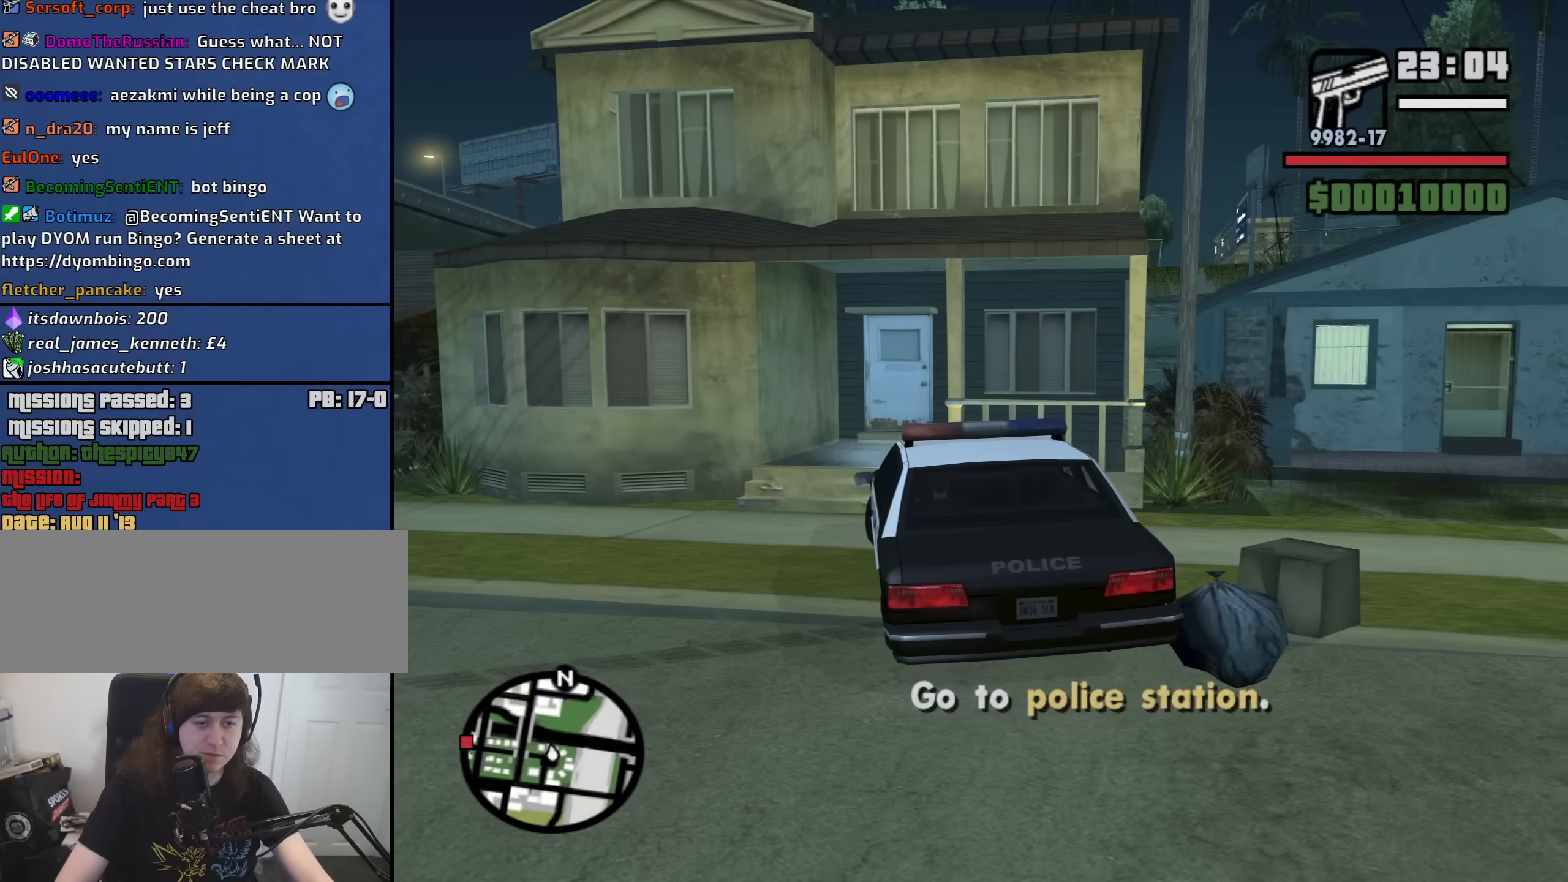
{"keys": ["a", "d", "w"], "mouse": [], "events": [[400, "s", "up"], [500, "a", "down"], [500, "w", "down"]]}
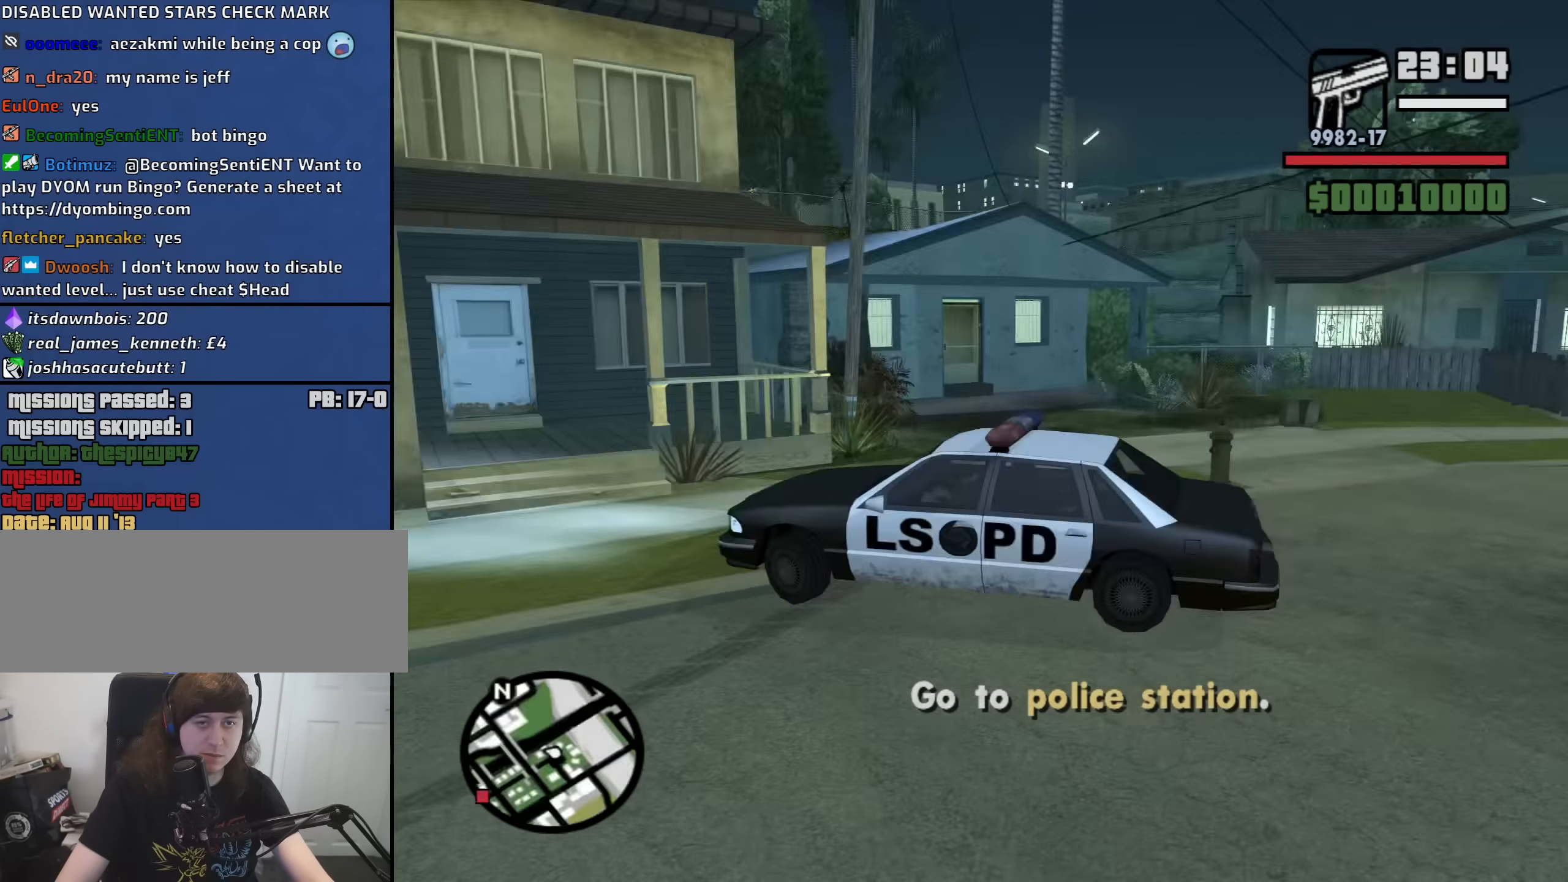
{"keys": ["a", "w"], "mouse": [], "events": [[100, "d", "up"]]}
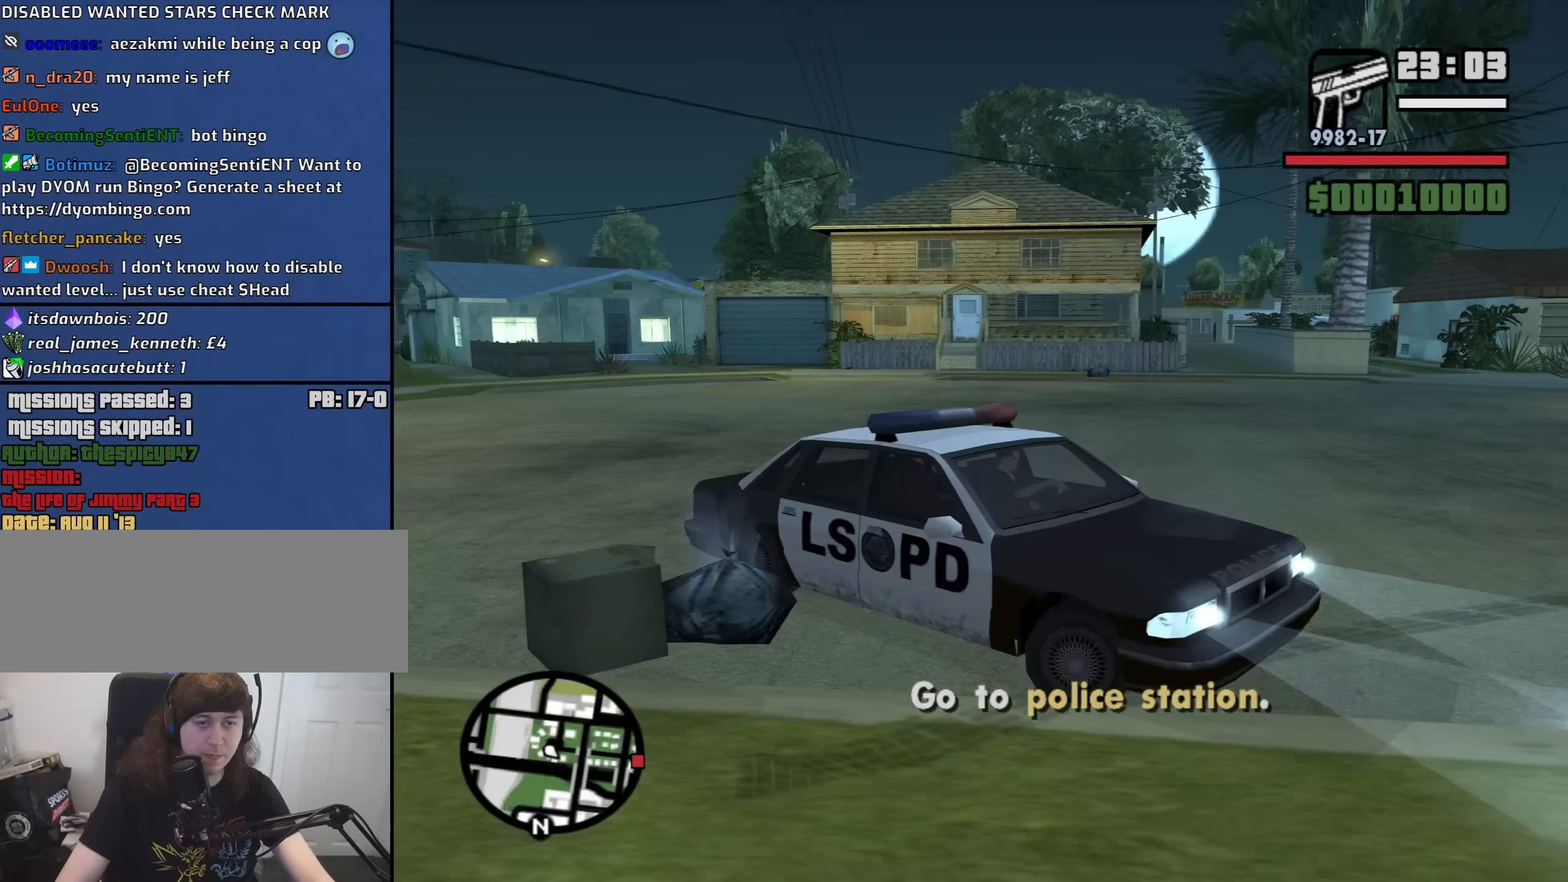
{"keys": ["a", "w"], "mouse": [], "events": []}
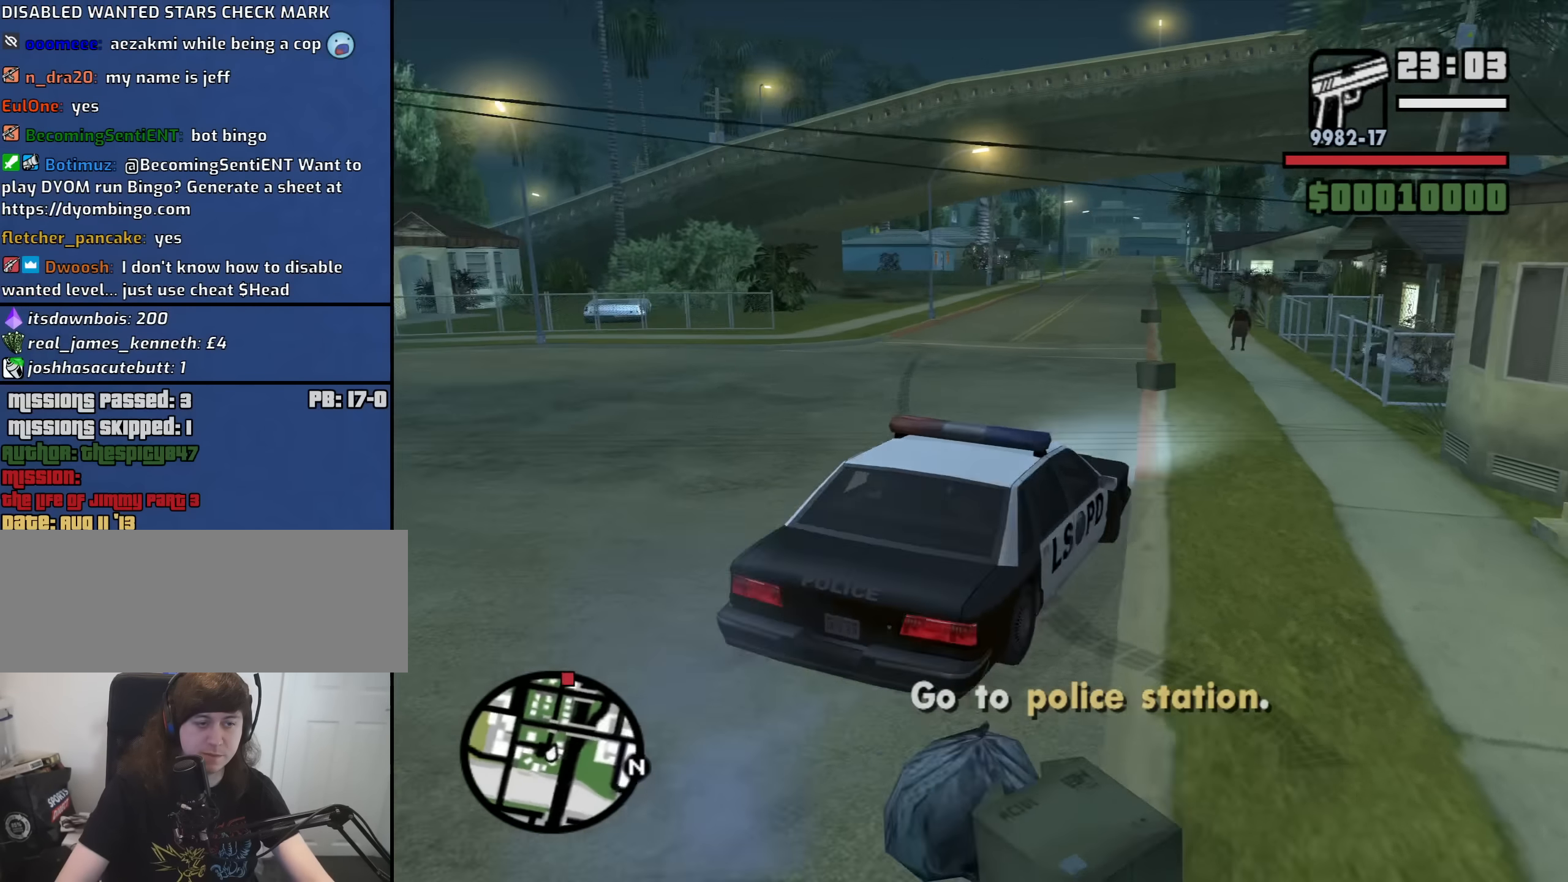
{"keys": ["d", "w"], "mouse": [], "events": [[217, "a", "up"], [417, "d", "down"]]}
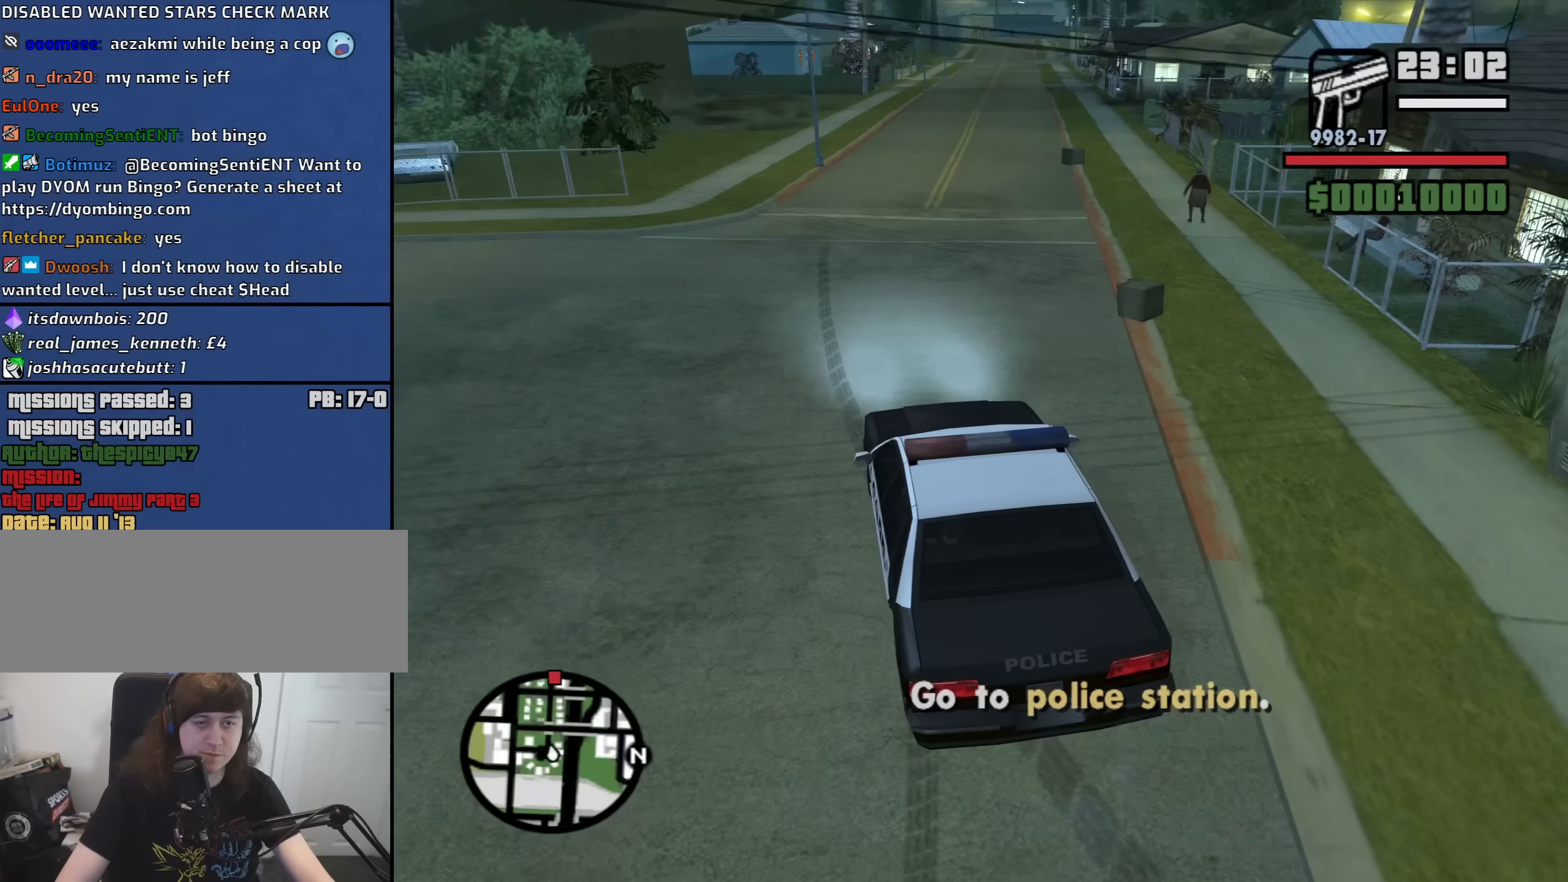
{"keys": ["w"], "mouse": [], "events": [[50, "d", "up"], [333, "d", "down"], [417, "d", "up"]]}
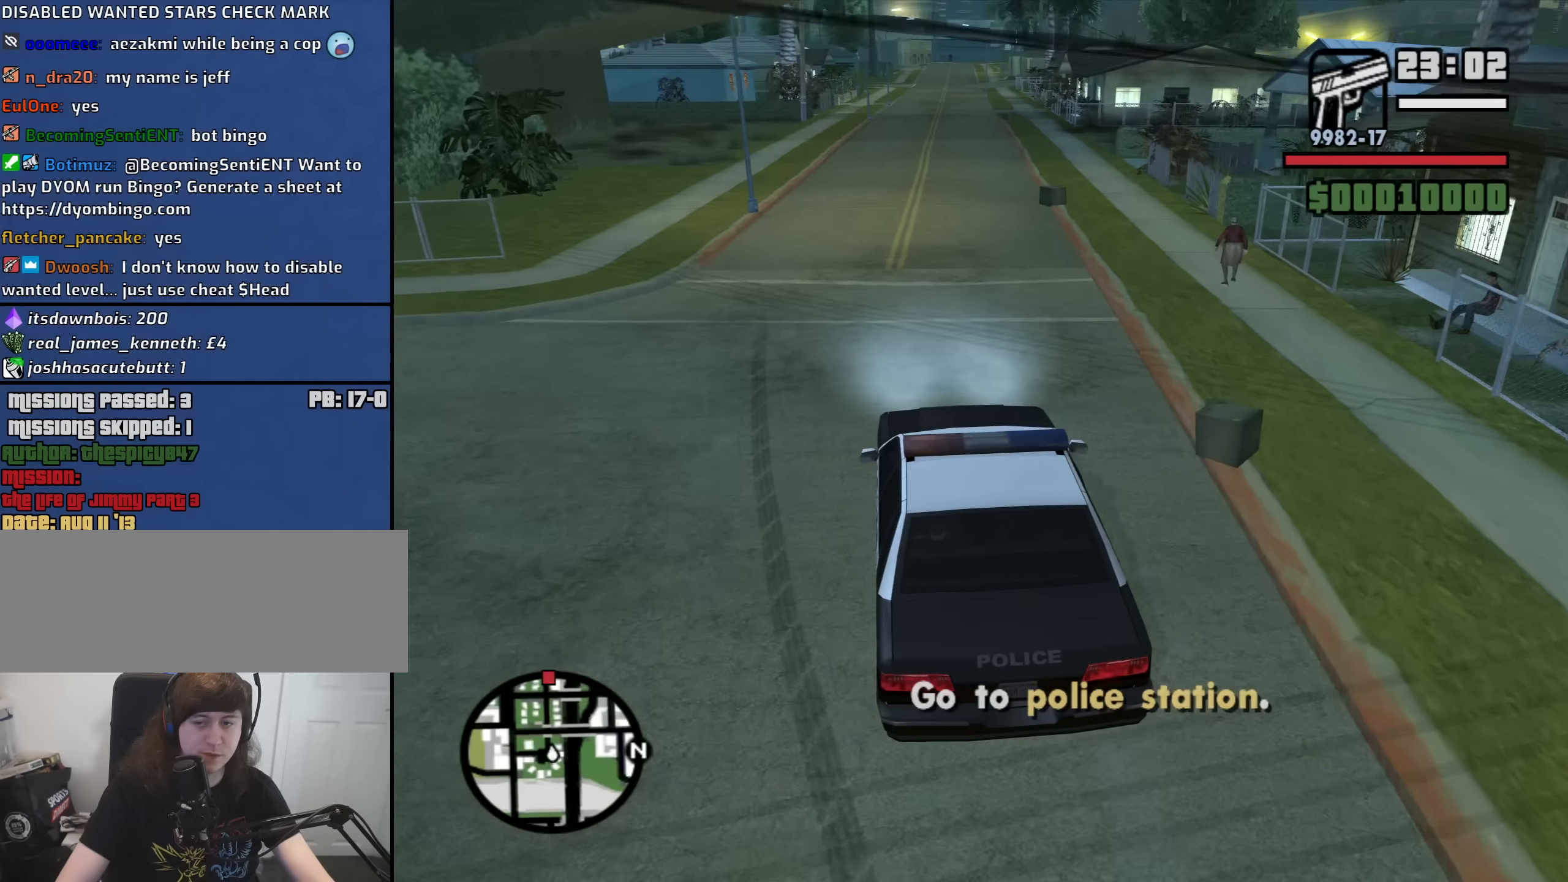
{"keys": ["w"], "mouse": [], "events": []}
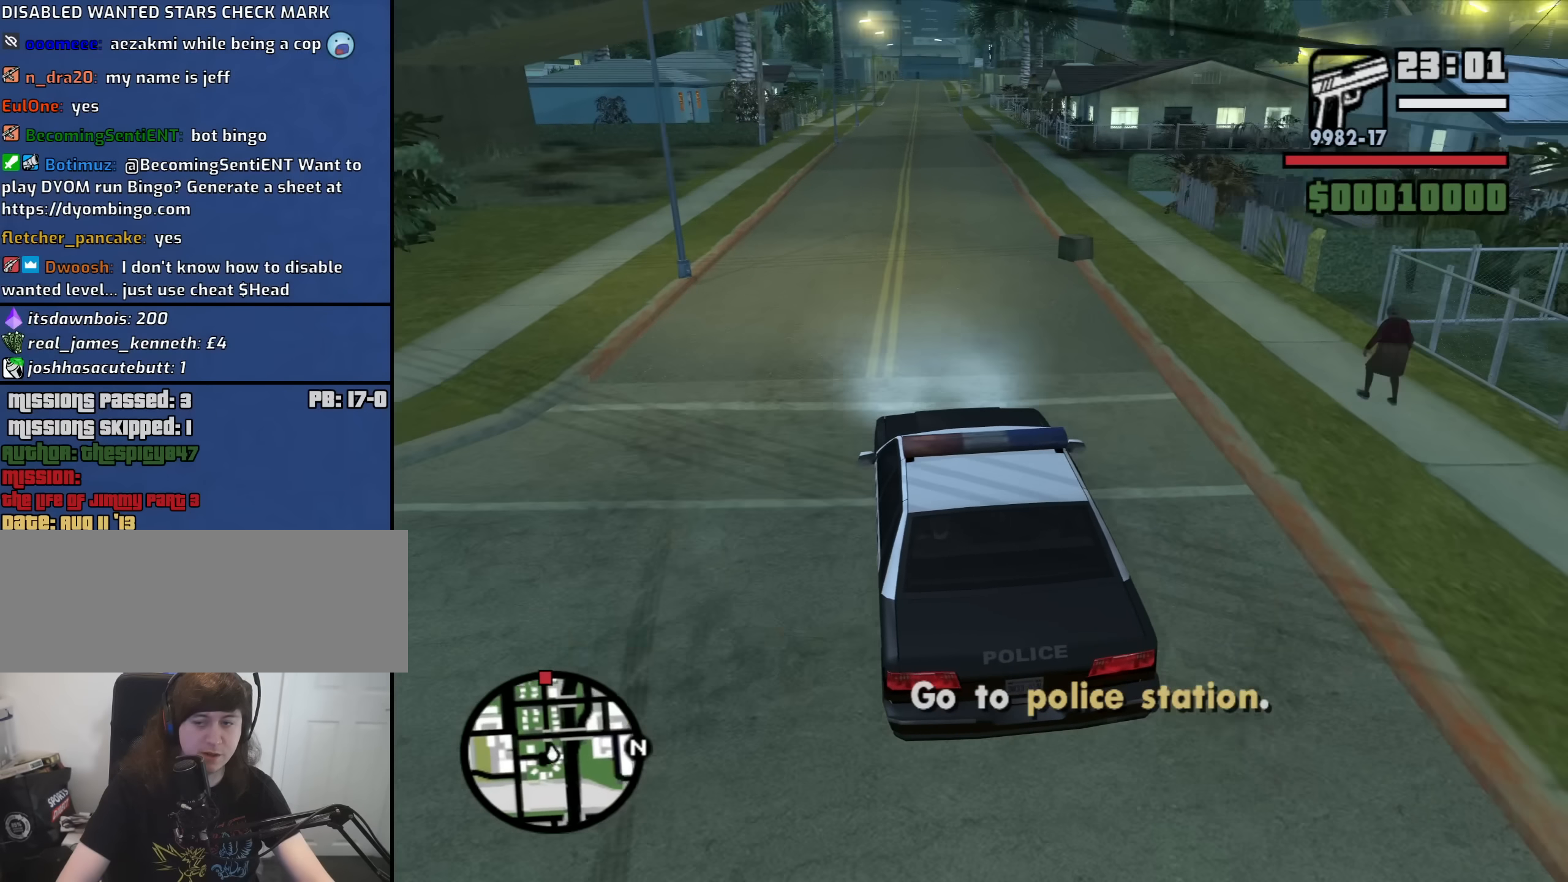
{"keys": ["w"], "mouse": [], "events": []}
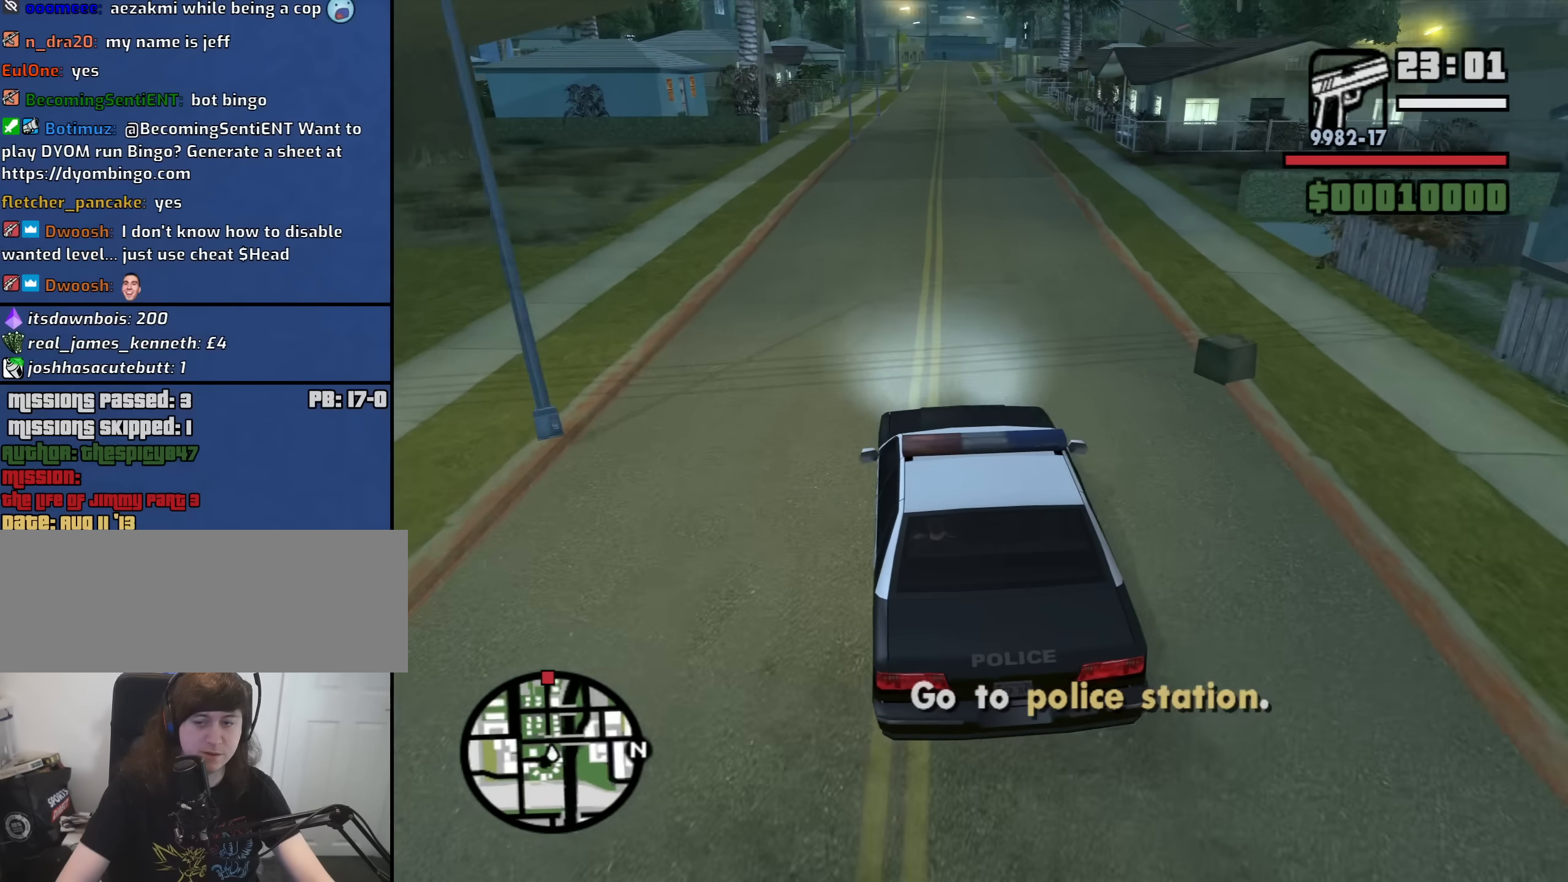
{"keys": ["d", "w"], "mouse": [], "events": [[467, "d", "down"]]}
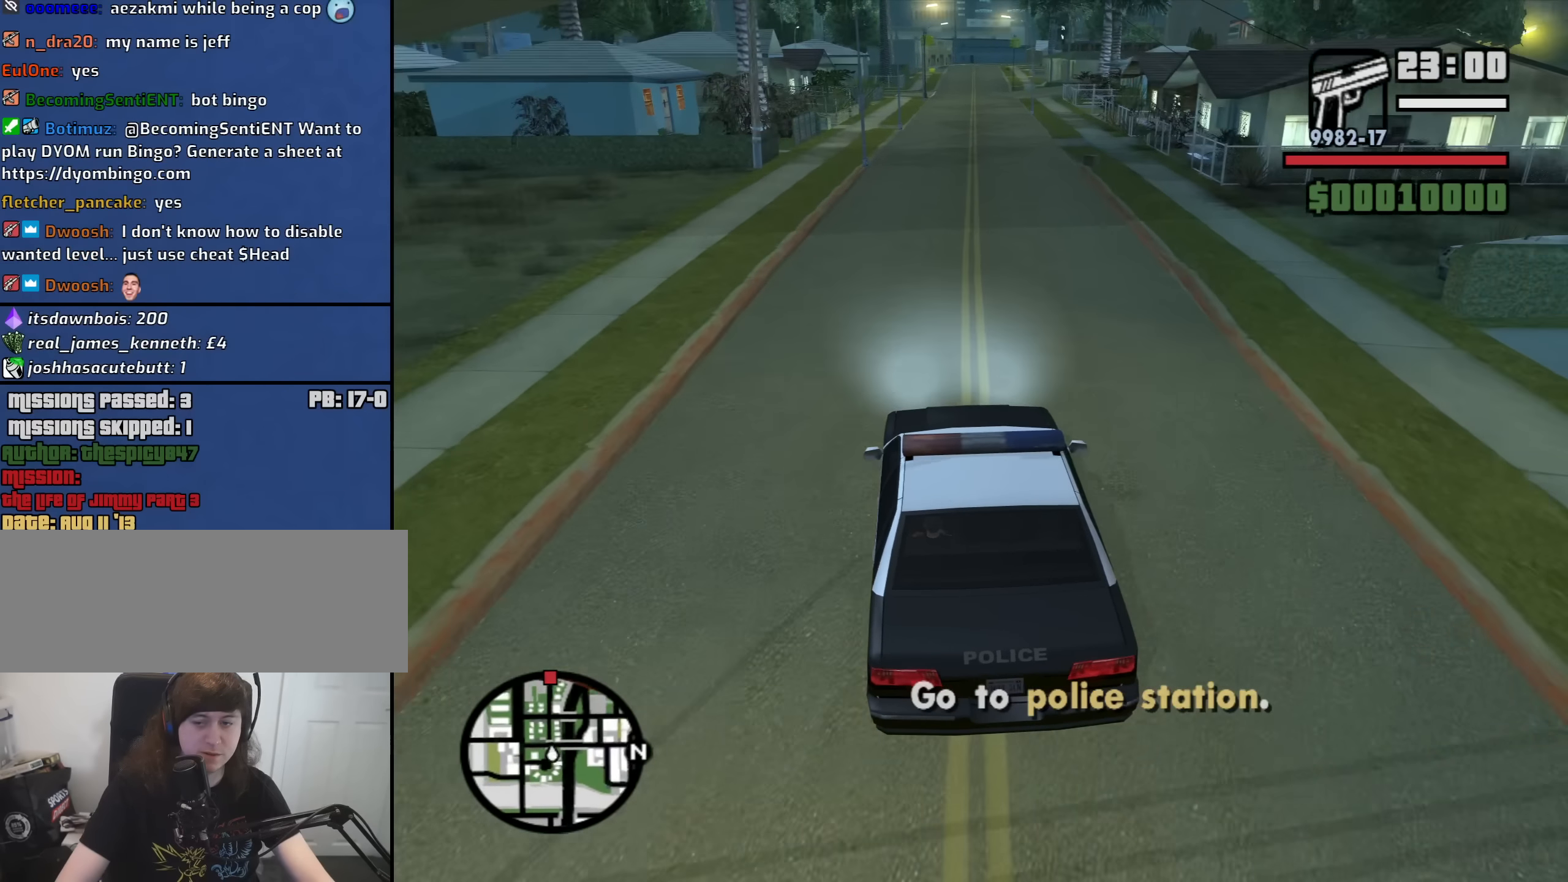
{"keys": ["w"], "mouse": [], "events": [[67, "d", "up"]]}
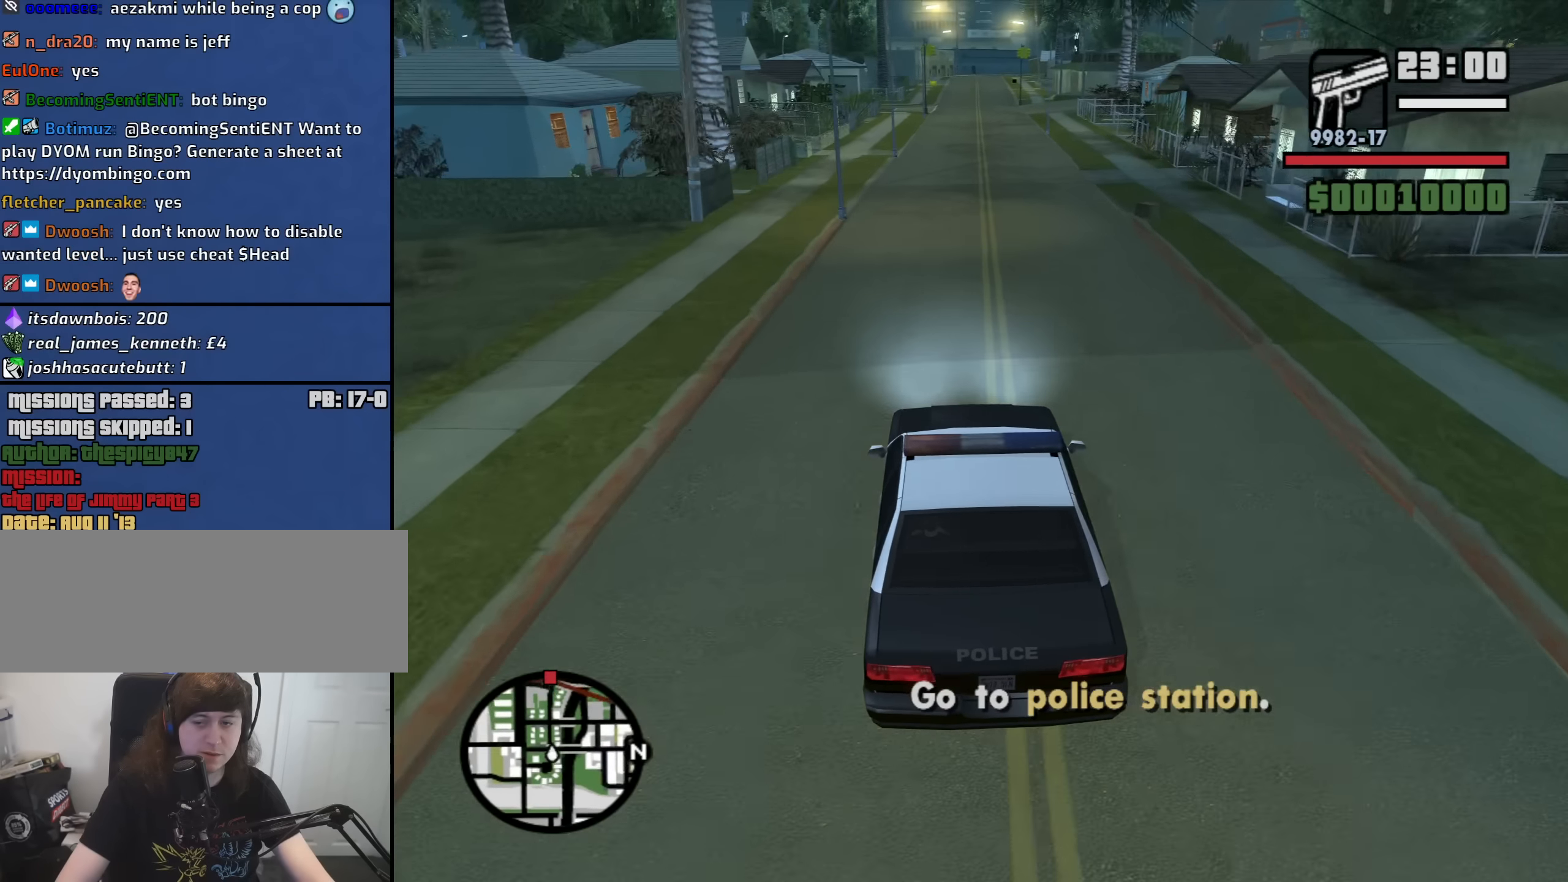
{"keys": ["6", "w"], "mouse": [], "events": [[317, "d", "down"], [367, "d", "up"], [500, "6", "down"]]}
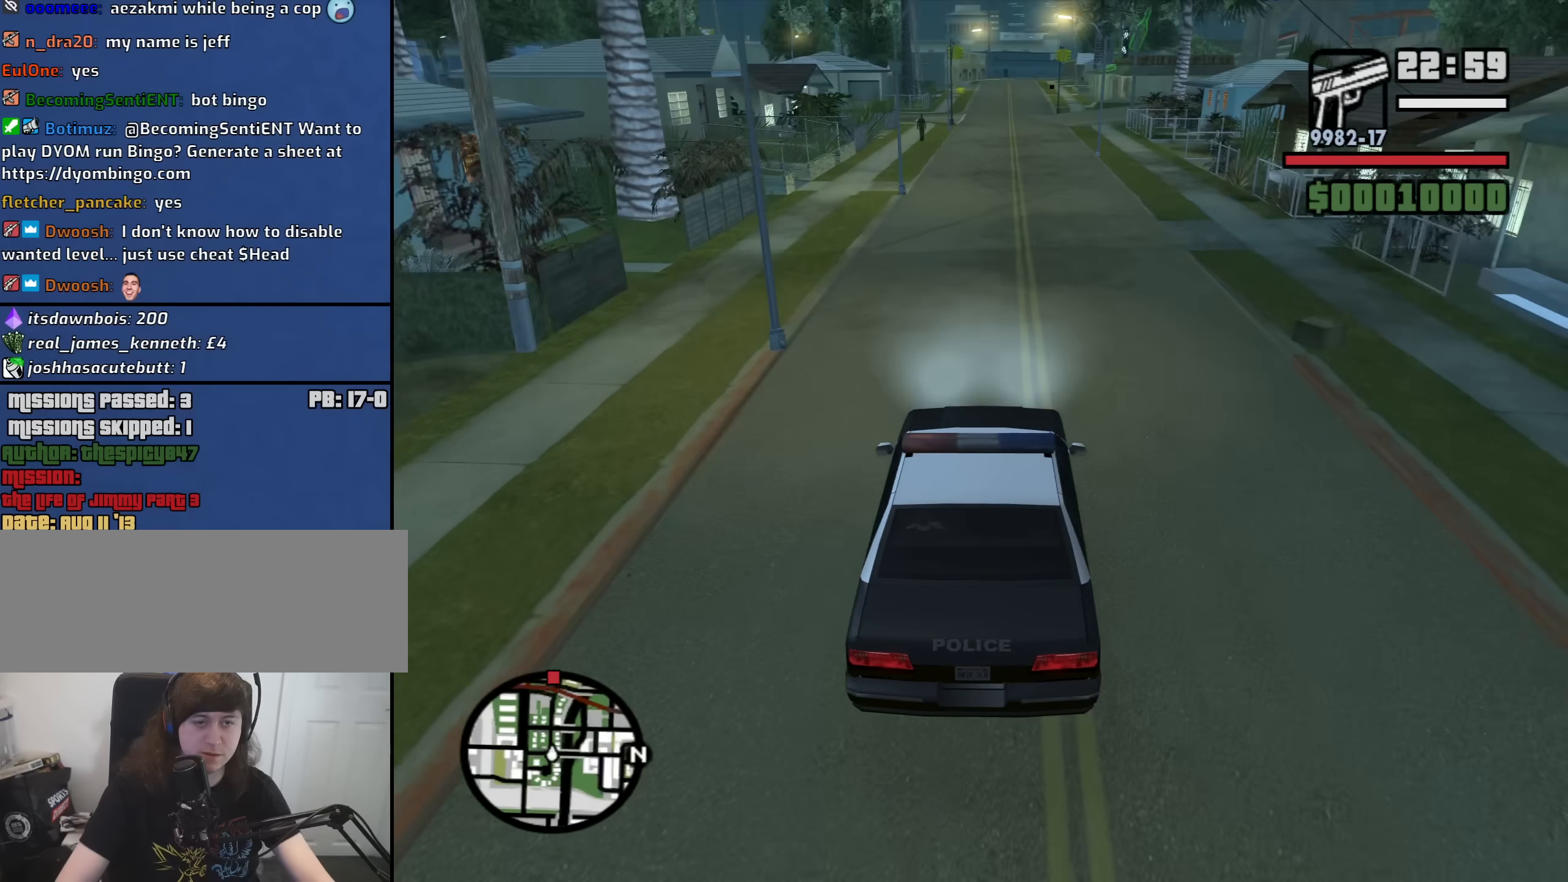
{"keys": ["w"], "mouse": [], "events": [[150, "6", "up"]]}
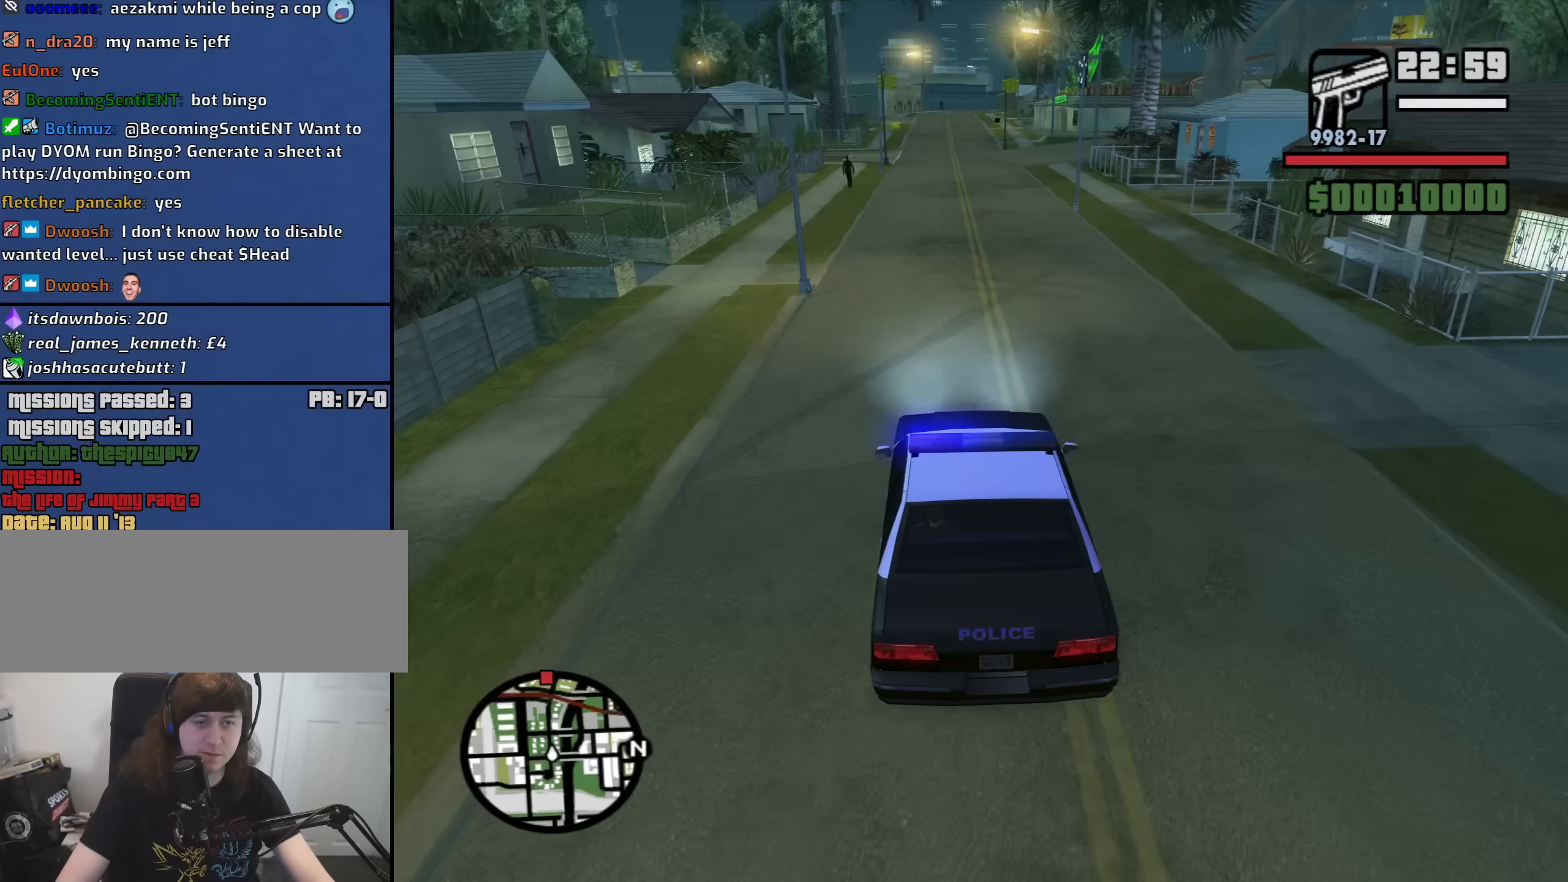
{"keys": ["w"], "mouse": [], "events": [[200, "d", "down"], [250, "d", "up"]]}
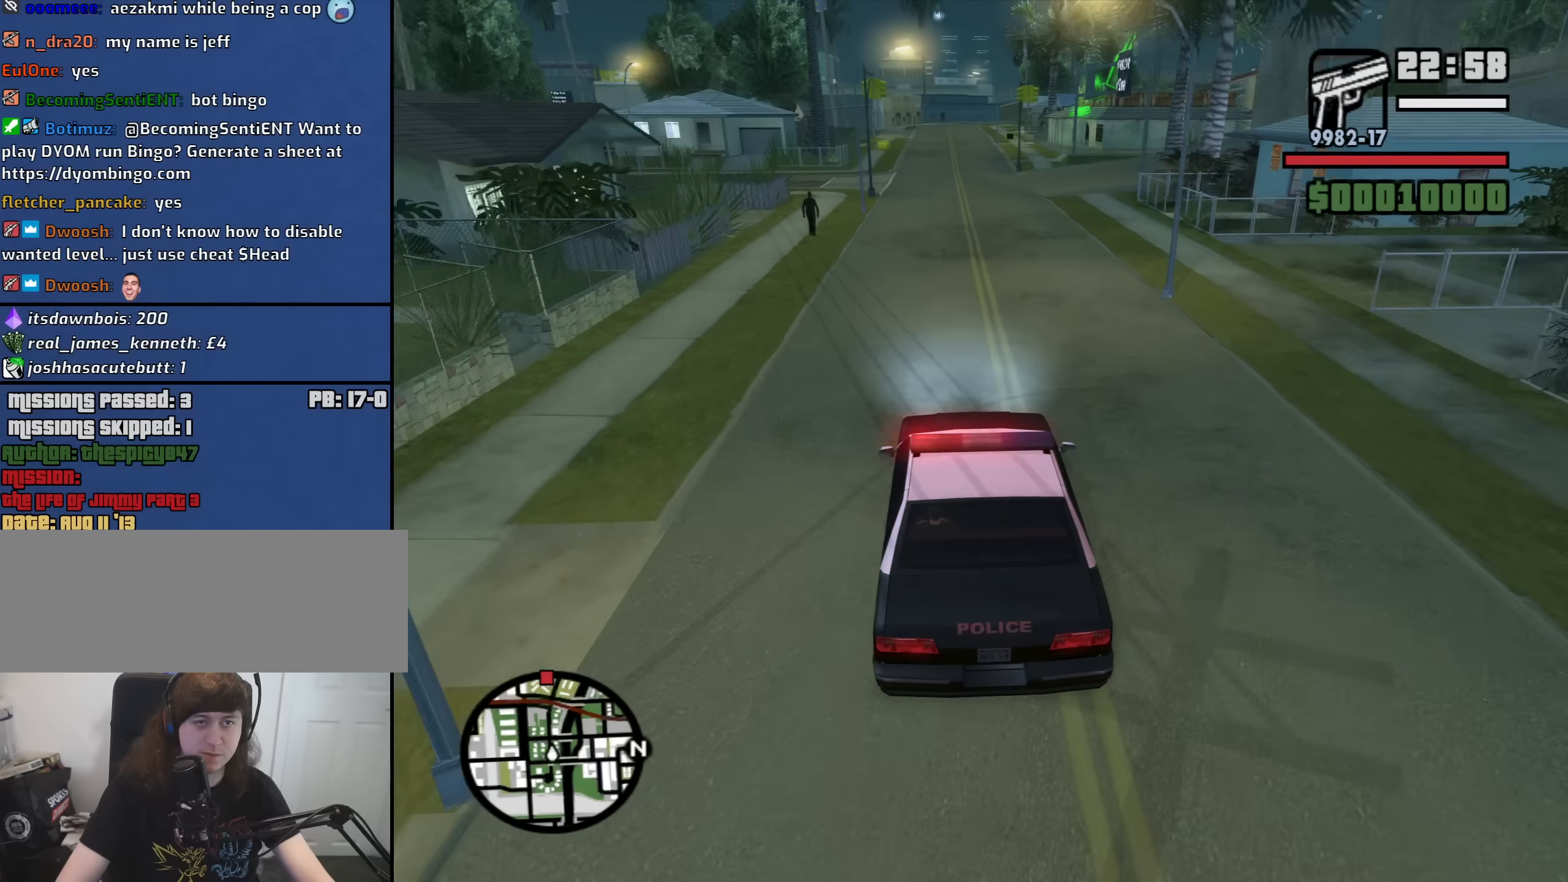
{"keys": ["6", "w"], "mouse": [], "events": [[34, "6", "down"]]}
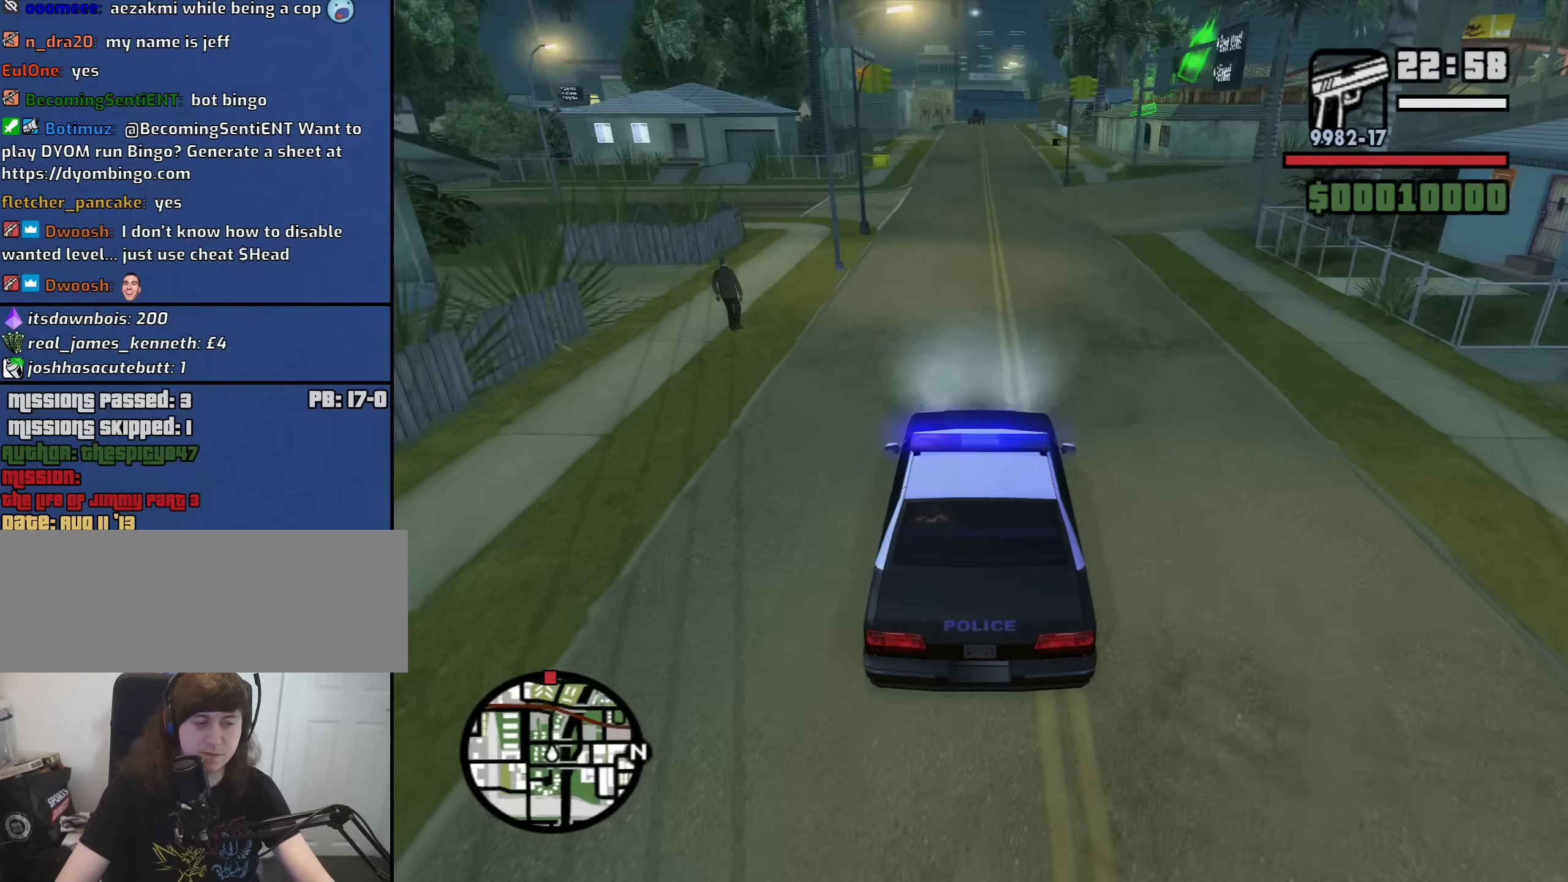
{"keys": ["6", "w"], "mouse": [], "events": []}
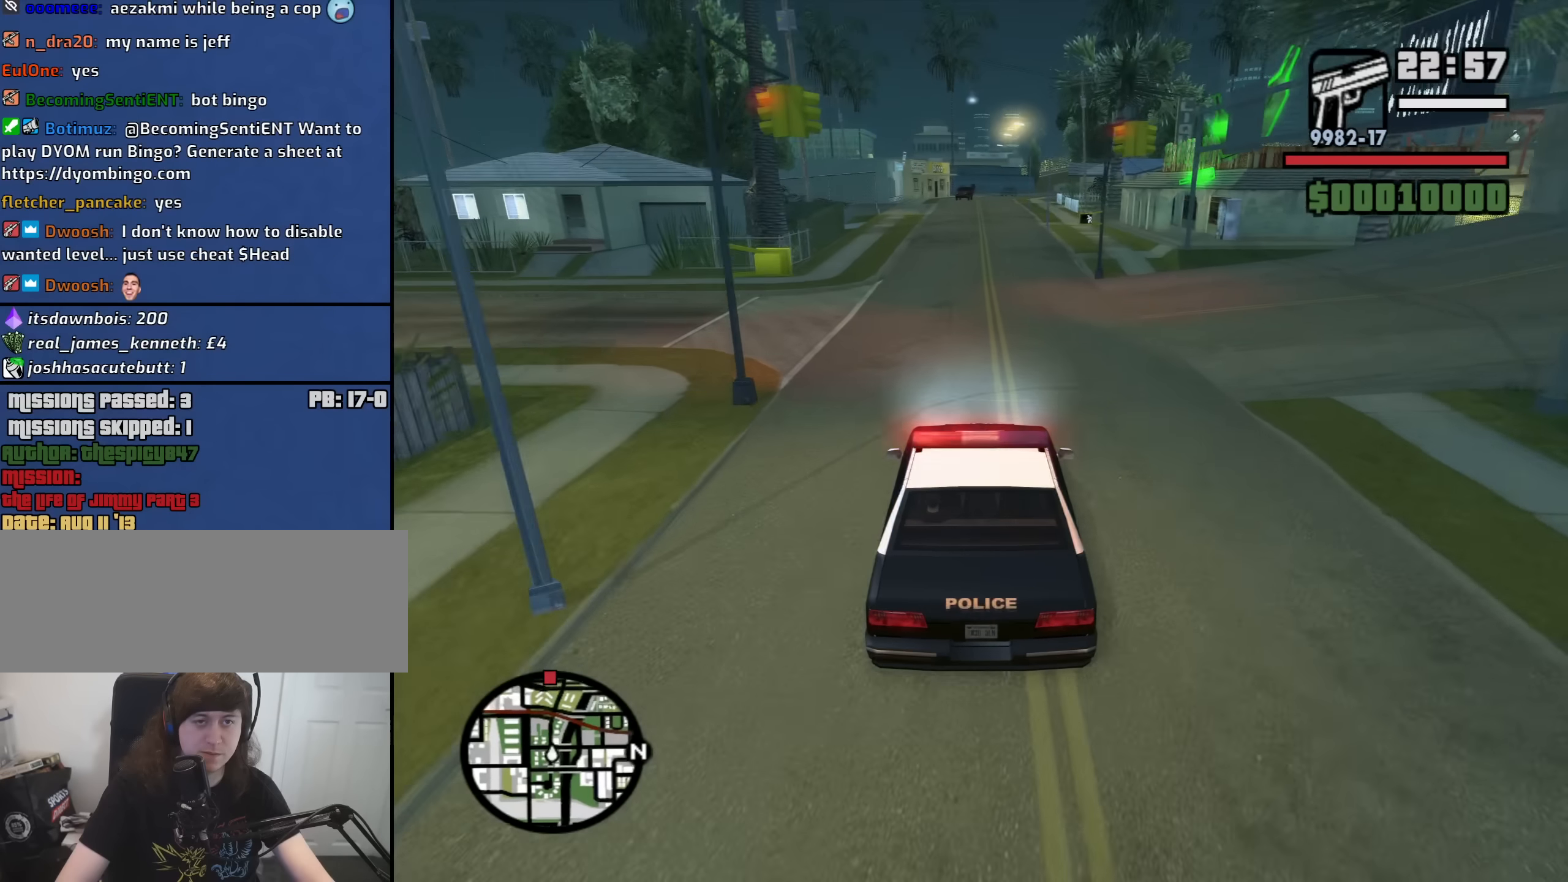
{"keys": ["6", "w"], "mouse": [], "events": [[300, "d", "down"], [350, "d", "up"]]}
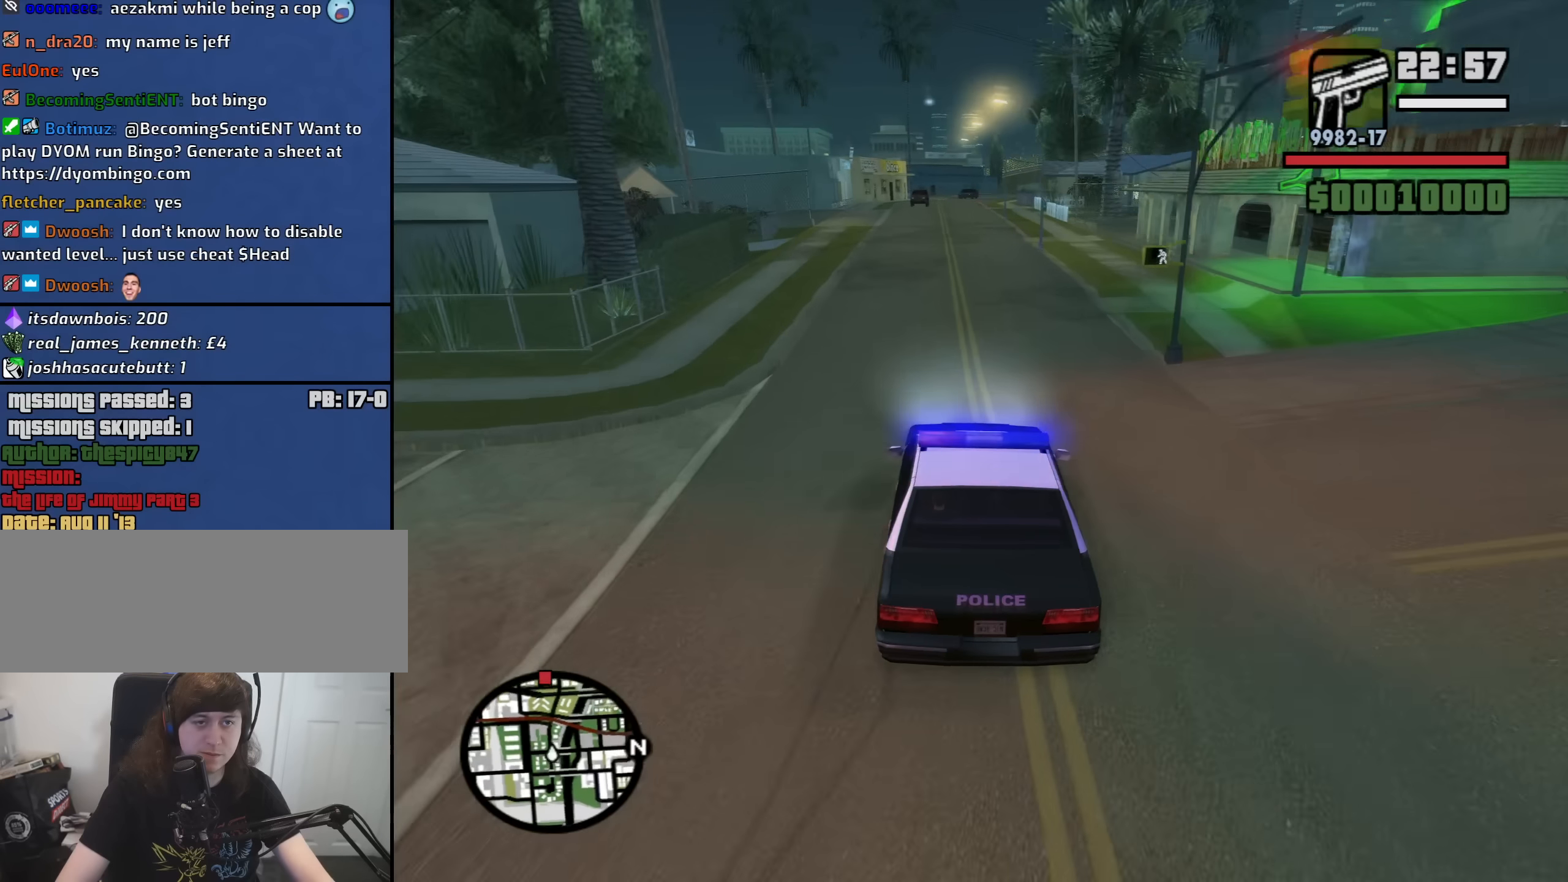
{"keys": ["6", "w"], "mouse": [], "events": []}
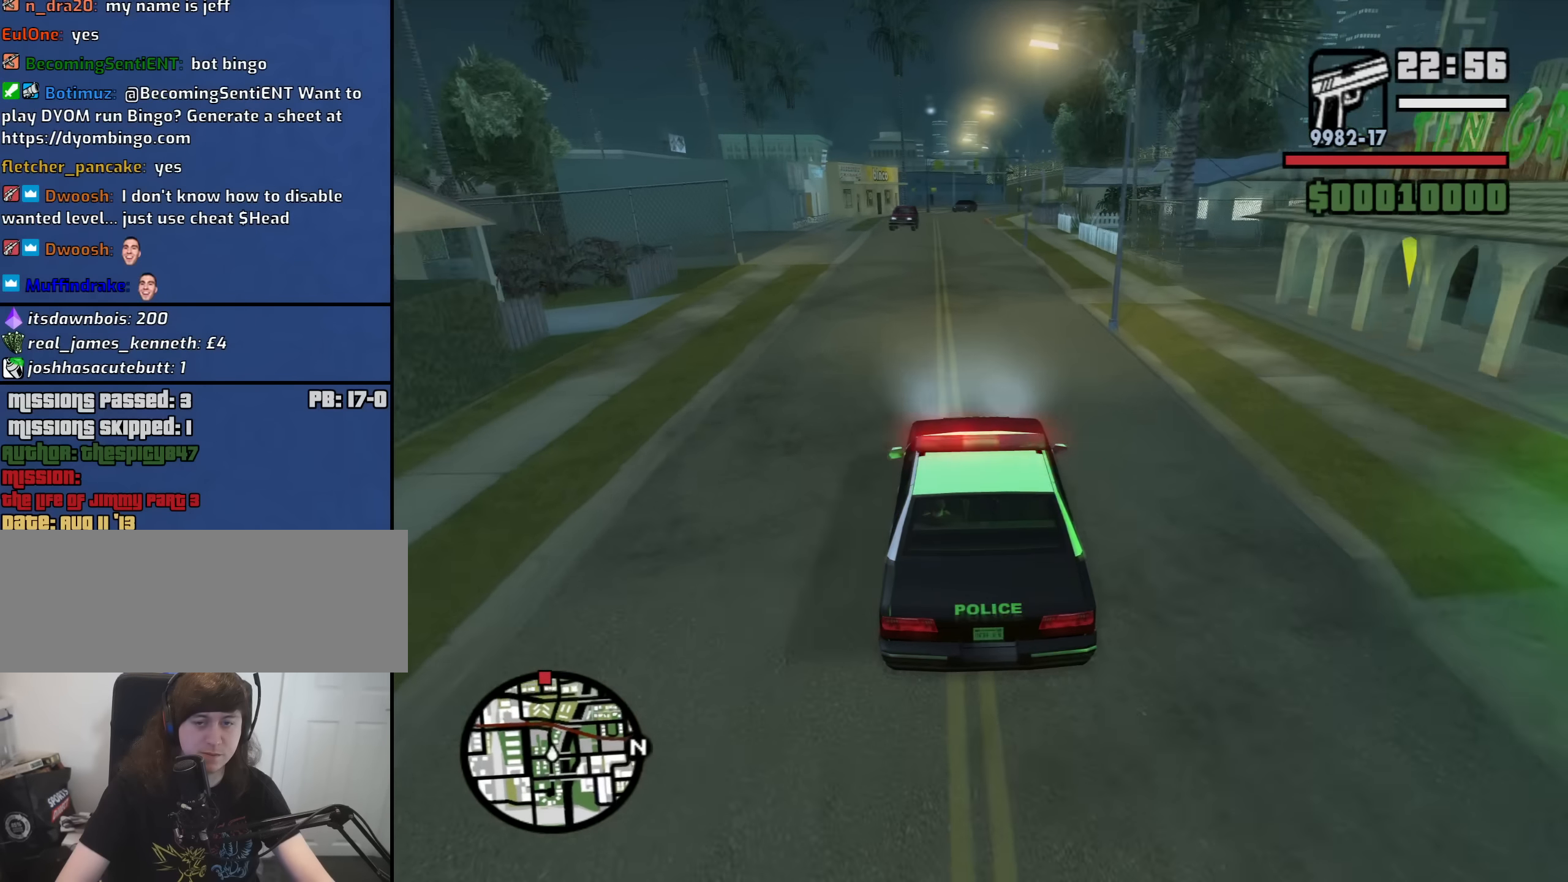
{"keys": ["6", "w"], "mouse": [], "events": []}
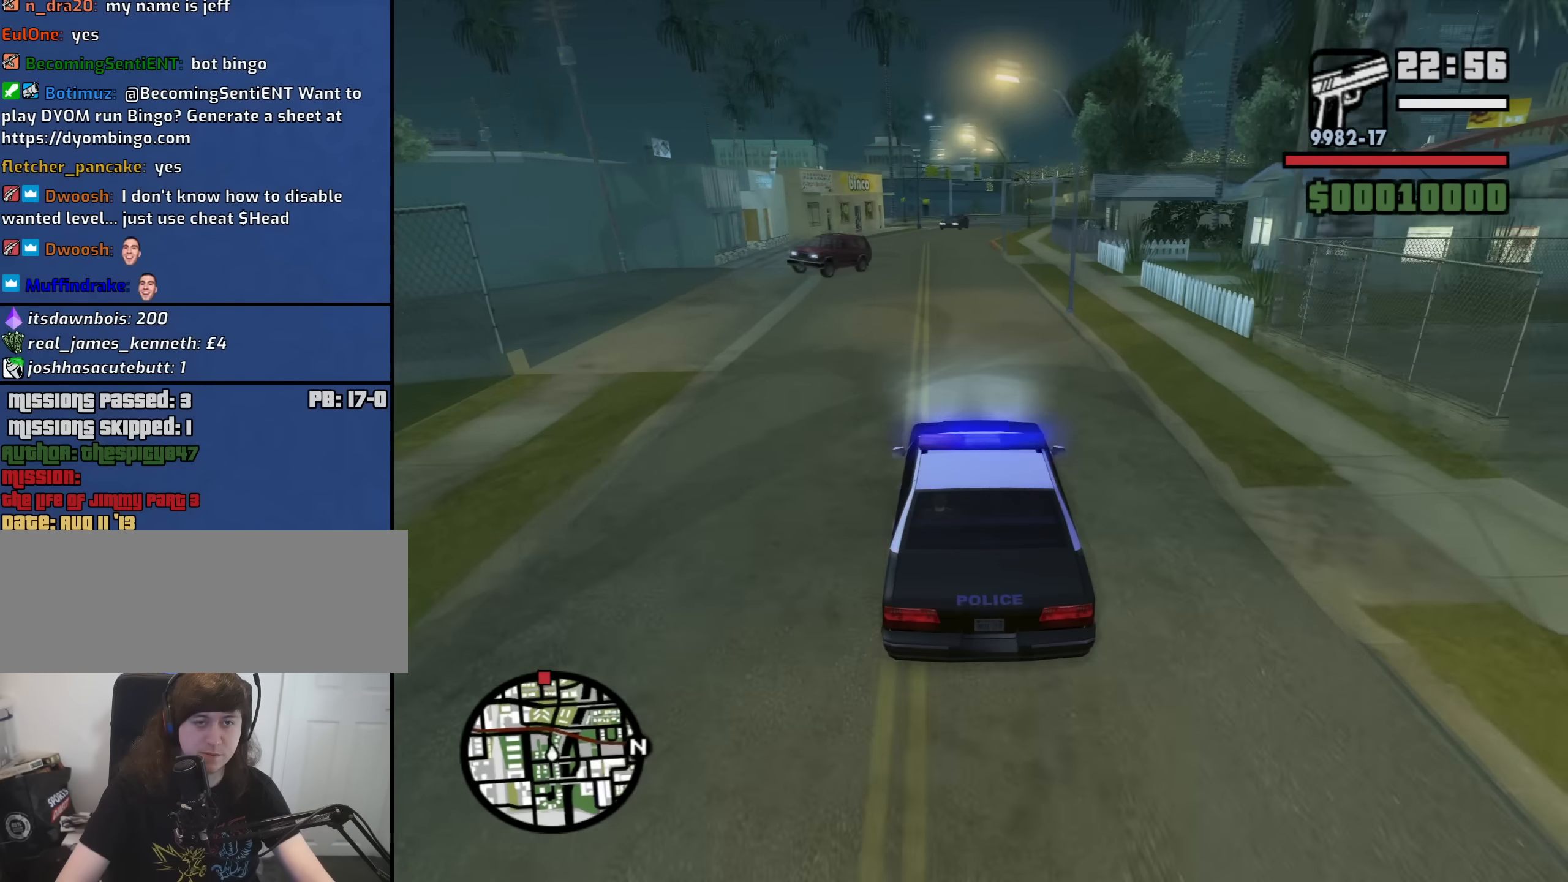
{"keys": ["6", "w"], "mouse": [], "events": []}
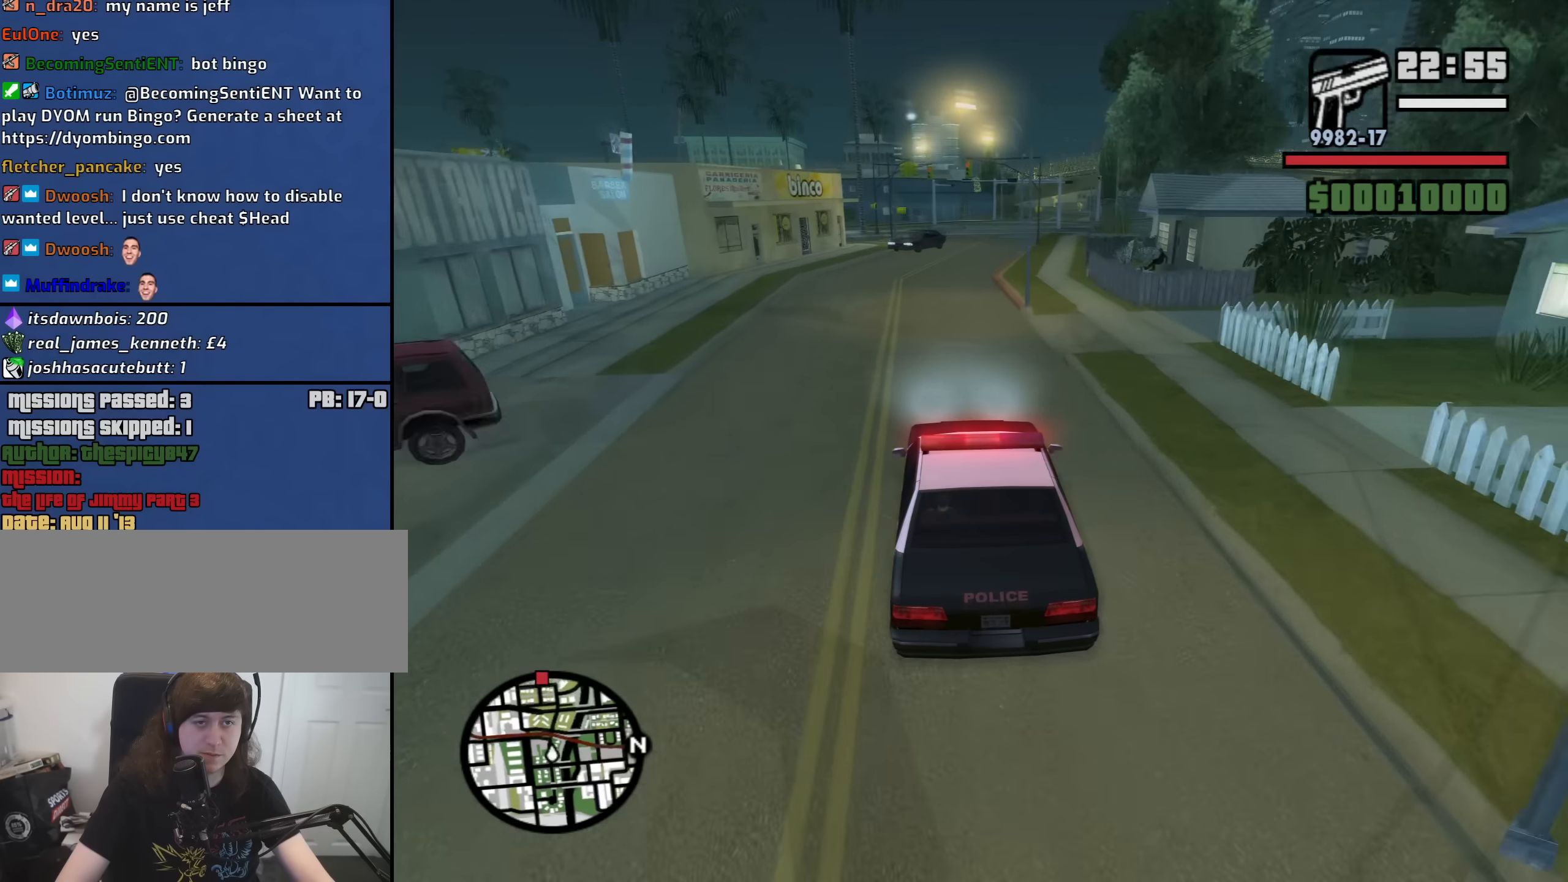
{"keys": ["6", "d", "w"], "mouse": [], "events": [[450, "d", "down"]]}
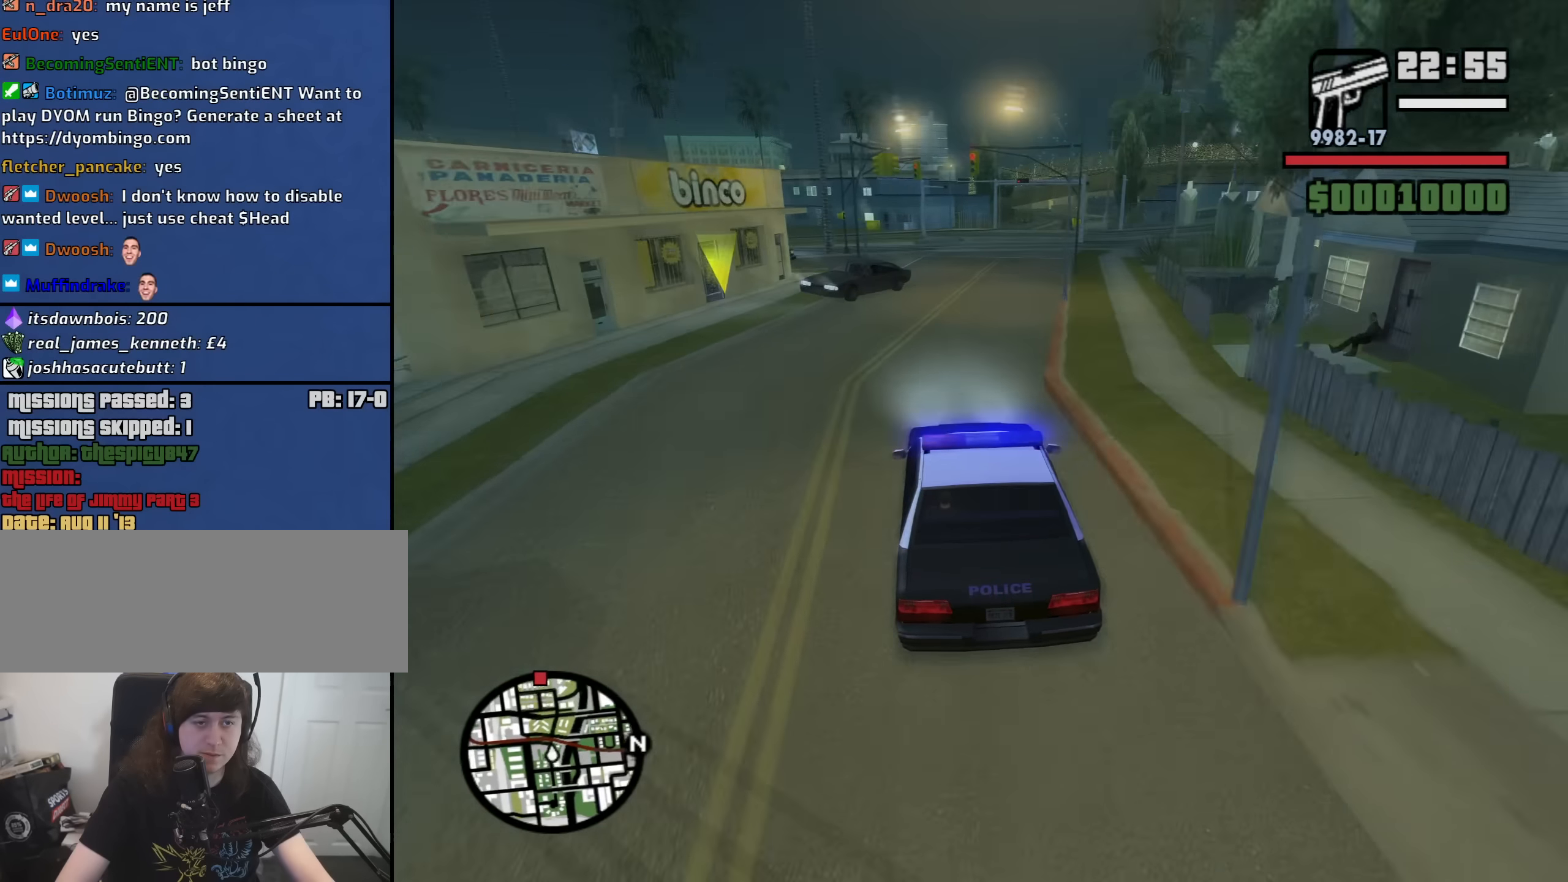
{"keys": ["6", "d", "w"], "mouse": [], "events": [[284, "d", "up"], [467, "d", "down"]]}
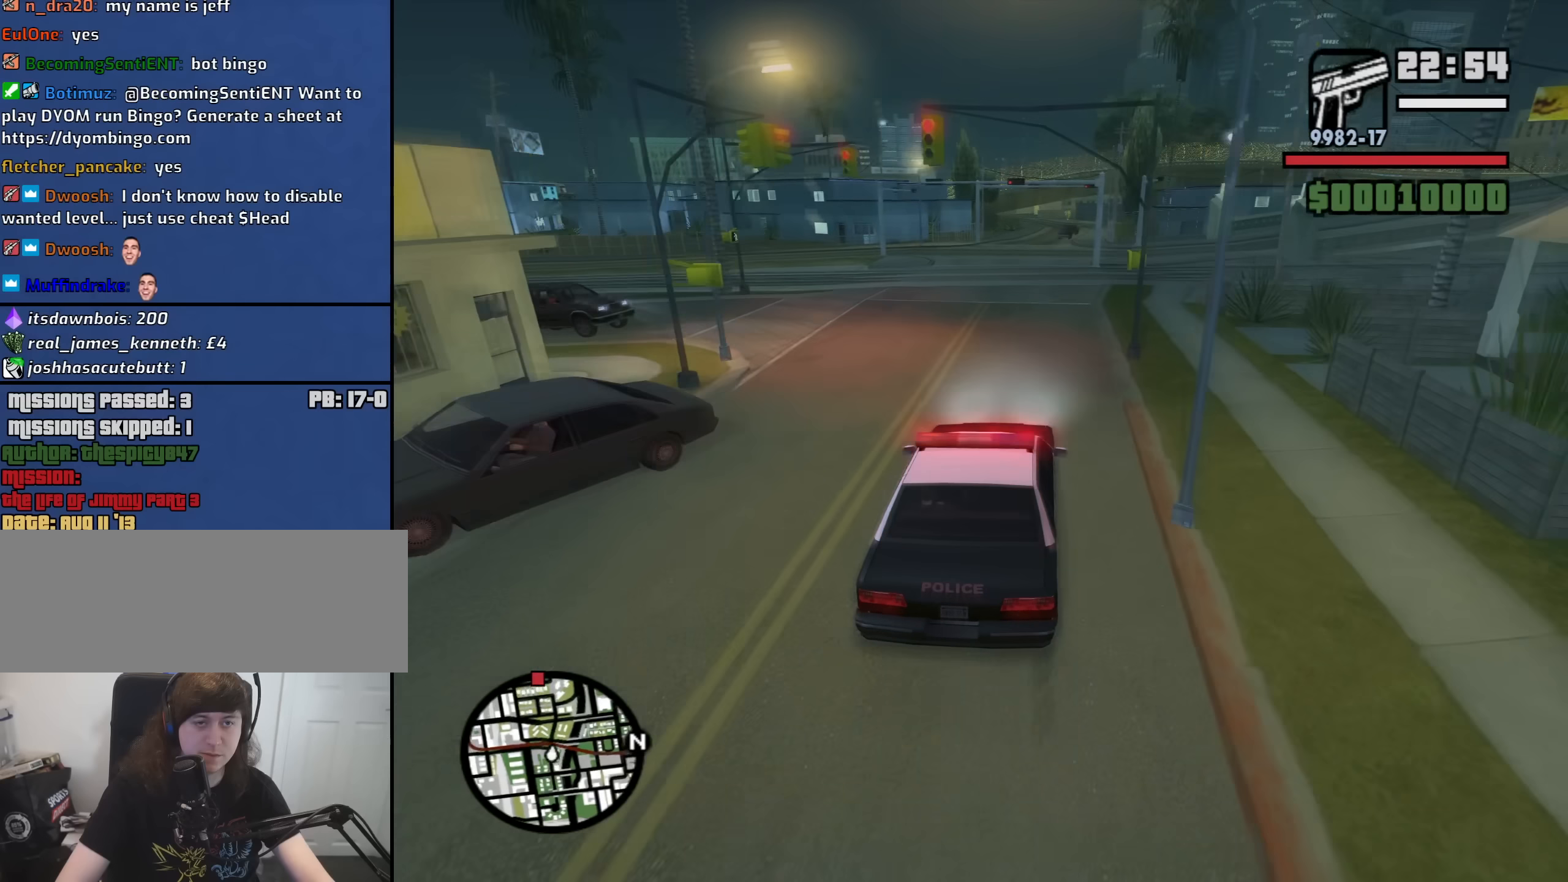
{"keys": ["6", "w"], "mouse": [], "events": [[67, "d", "up"], [250, "a", "down"], [300, "6", "up"], [350, "a", "up"], [400, "6", "down"]]}
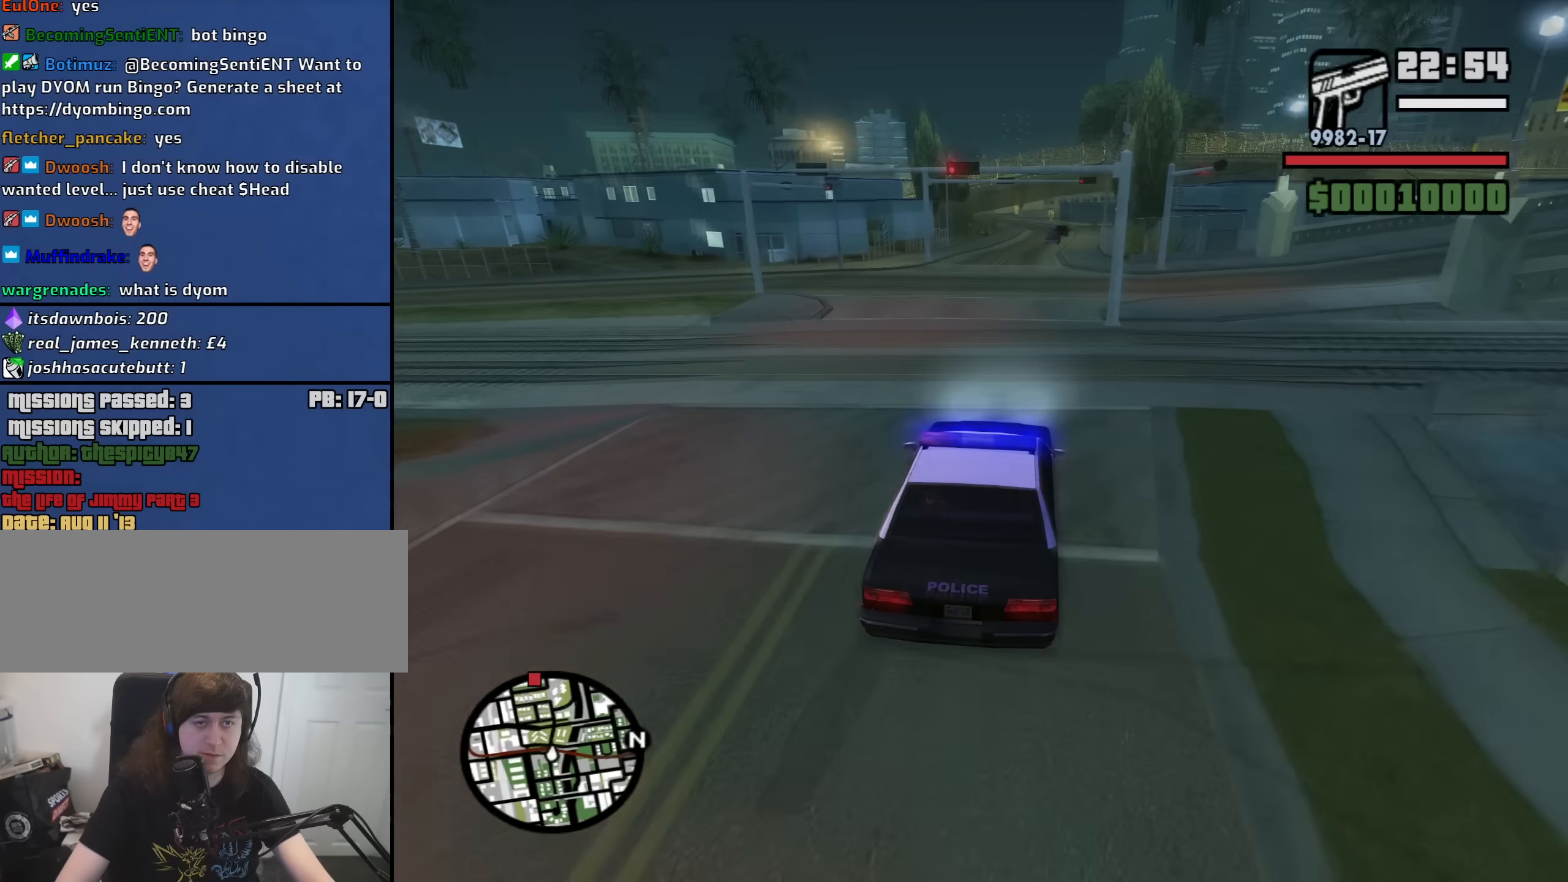
{"keys": ["6", "w"], "mouse": [], "events": [[34, "6", "up"], [367, "d", "down"], [400, "d", "up"], [500, "6", "down"]]}